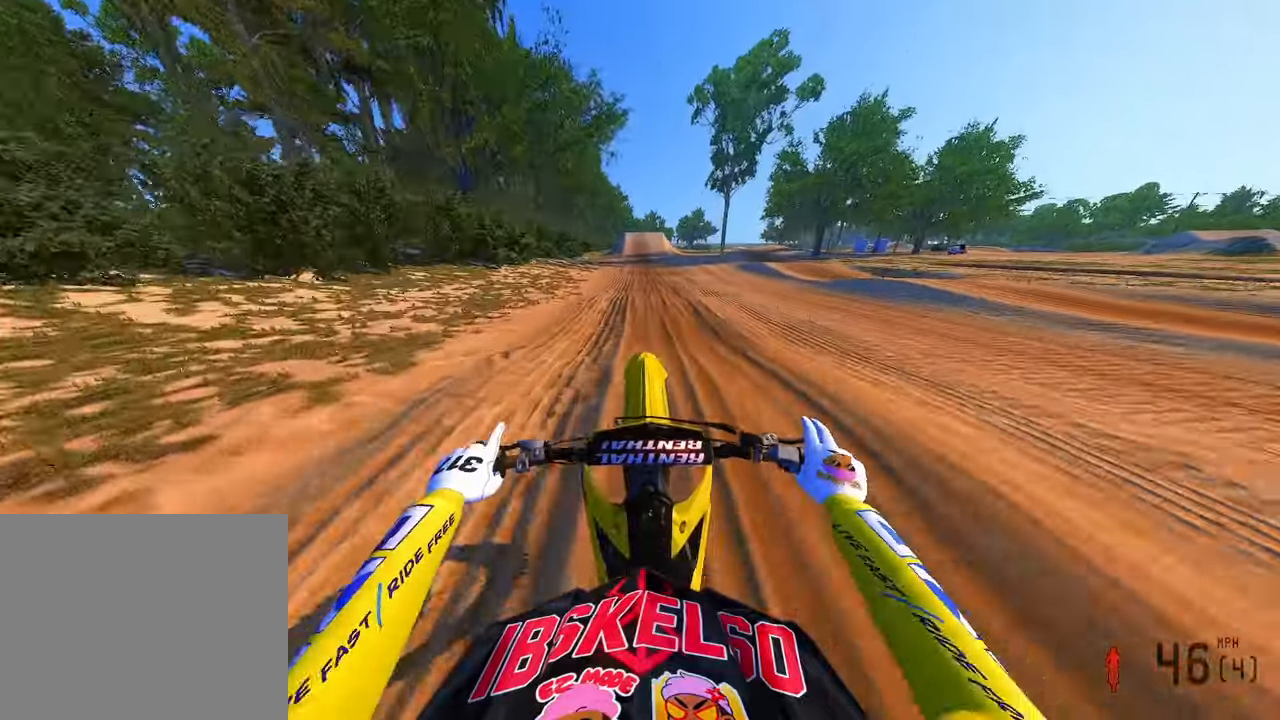
Gameplay with a controller (PlayStation layout); each line is a JSON object with the inputs held at the frame after it (dt_ms = milliseconds from this image to that frame). "button_events" lists button changes between this image and that frame as [ms after this image, input, new state], when the widget could be followed in between (sticks are given only as held states). Not read: HOME.
{"dt_ms": 500, "buttons": ["R2"], "left_stick": "center", "right_stick": "down", "button_events": []}
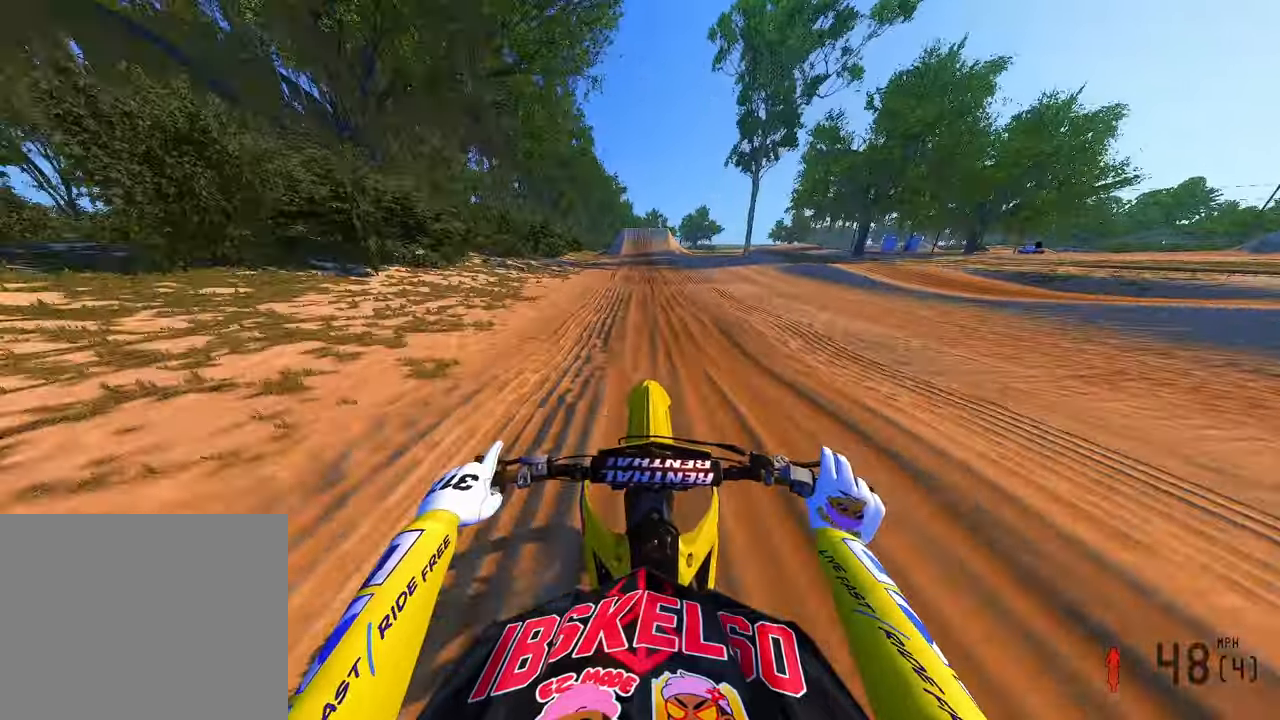
{"dt_ms": 500, "buttons": ["R2"], "left_stick": "center", "right_stick": "down", "button_events": []}
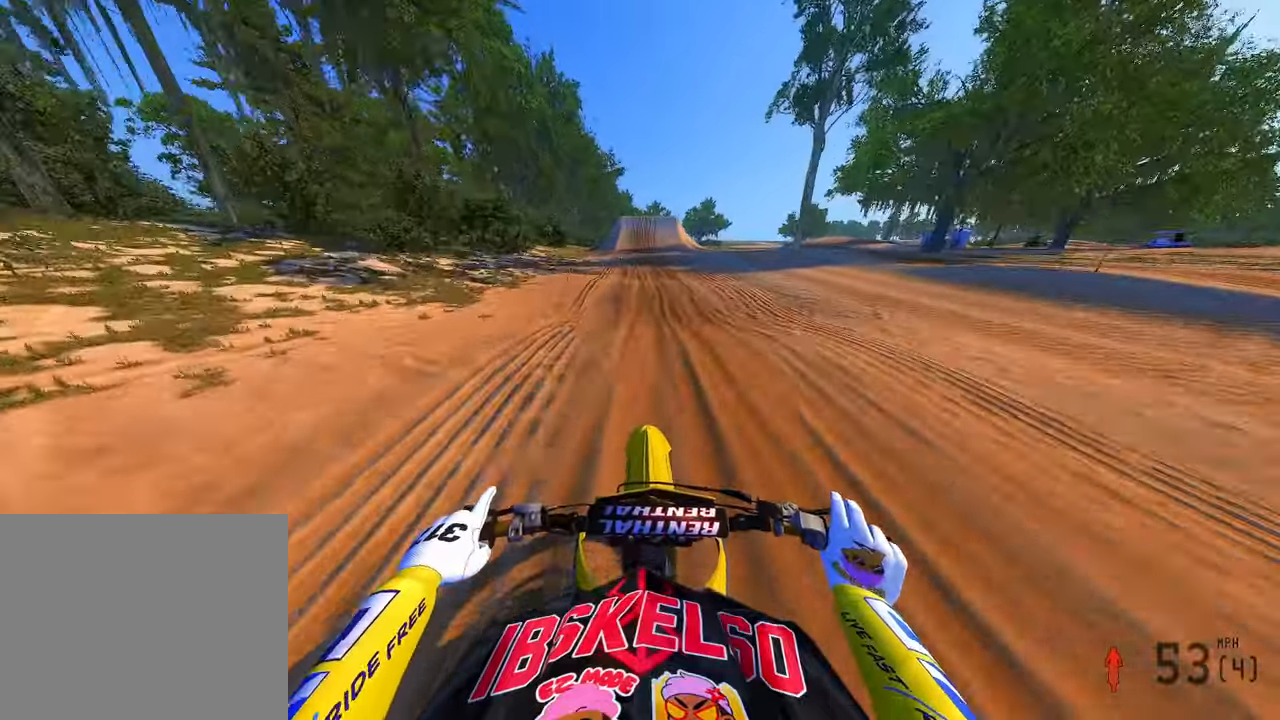
{"dt_ms": 500, "buttons": ["R2"], "left_stick": "center", "right_stick": "down", "button_events": []}
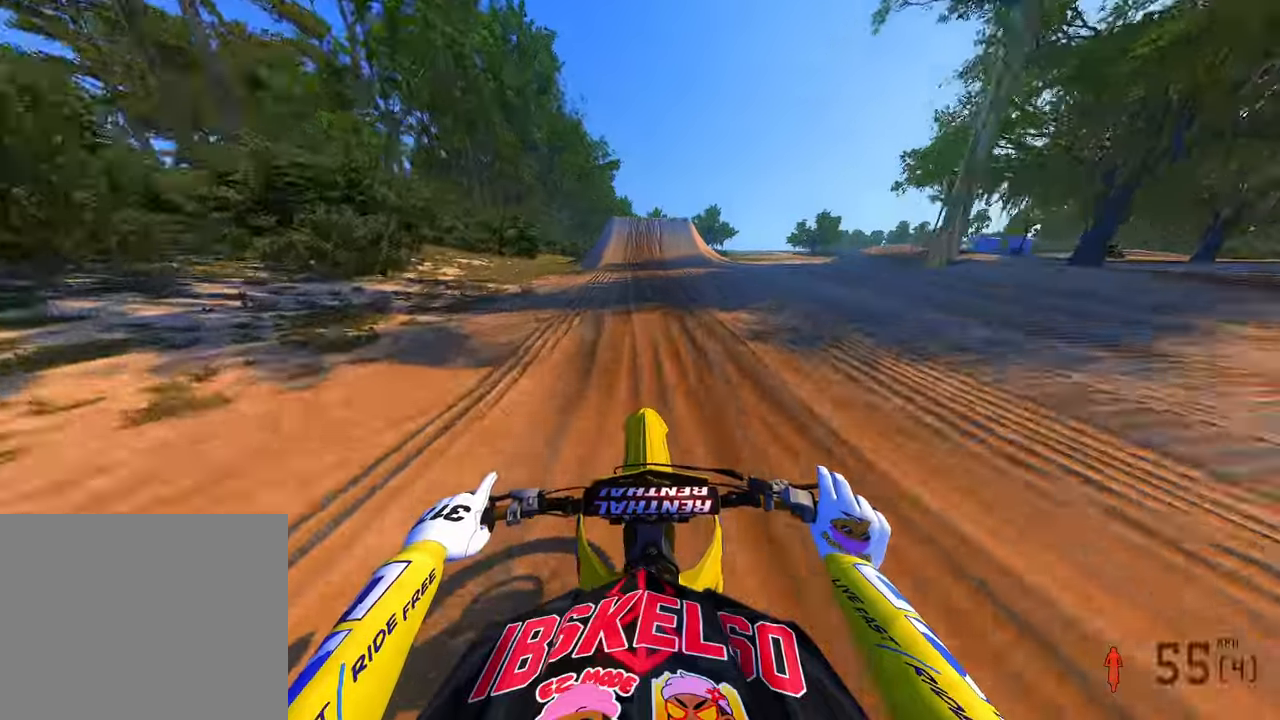
{"dt_ms": 500, "buttons": ["R2"], "left_stick": "center", "right_stick": "down", "button_events": []}
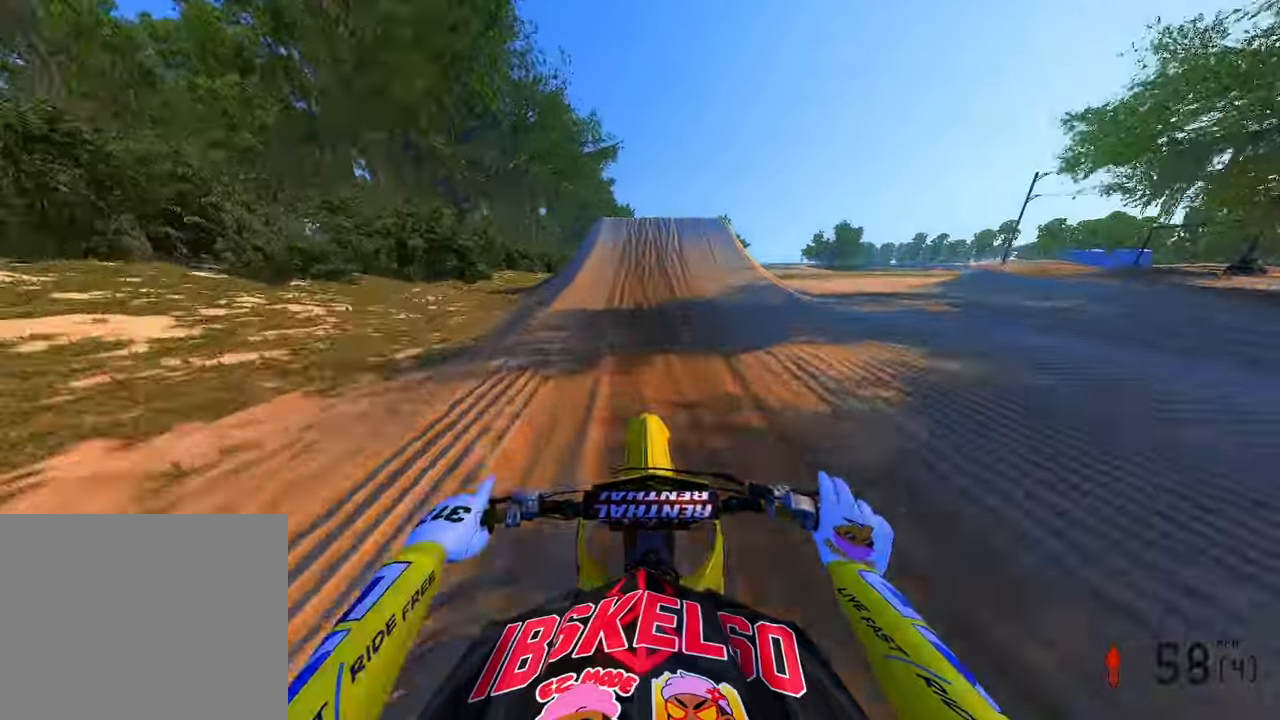
{"dt_ms": 500, "buttons": ["R2"], "left_stick": "up-right", "right_stick": "up-right", "button_events": [[300, "R2", "up"], [366, "R2", "down"]]}
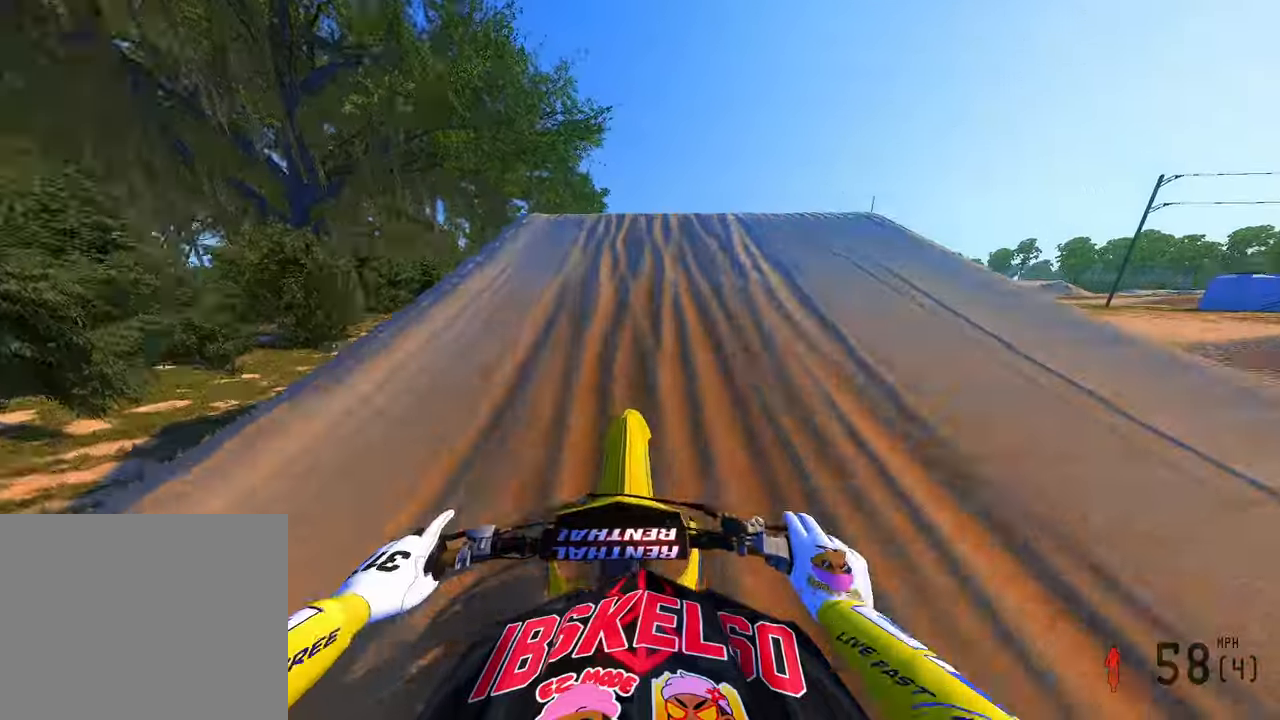
{"dt_ms": 500, "buttons": [], "left_stick": "up-left", "right_stick": "left"}
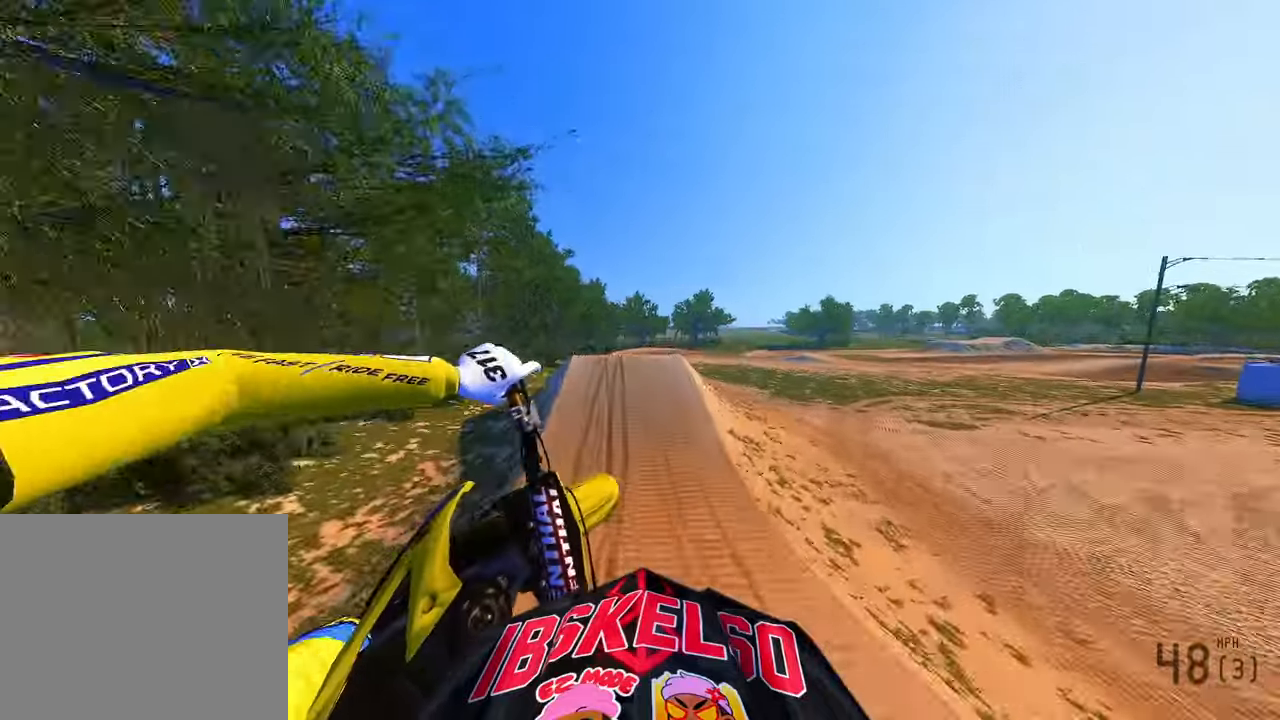
{"dt_ms": 500, "buttons": [], "left_stick": "left", "right_stick": "up", "button_events": [[233, "R3", "down"], [333, "R3", "up"]]}
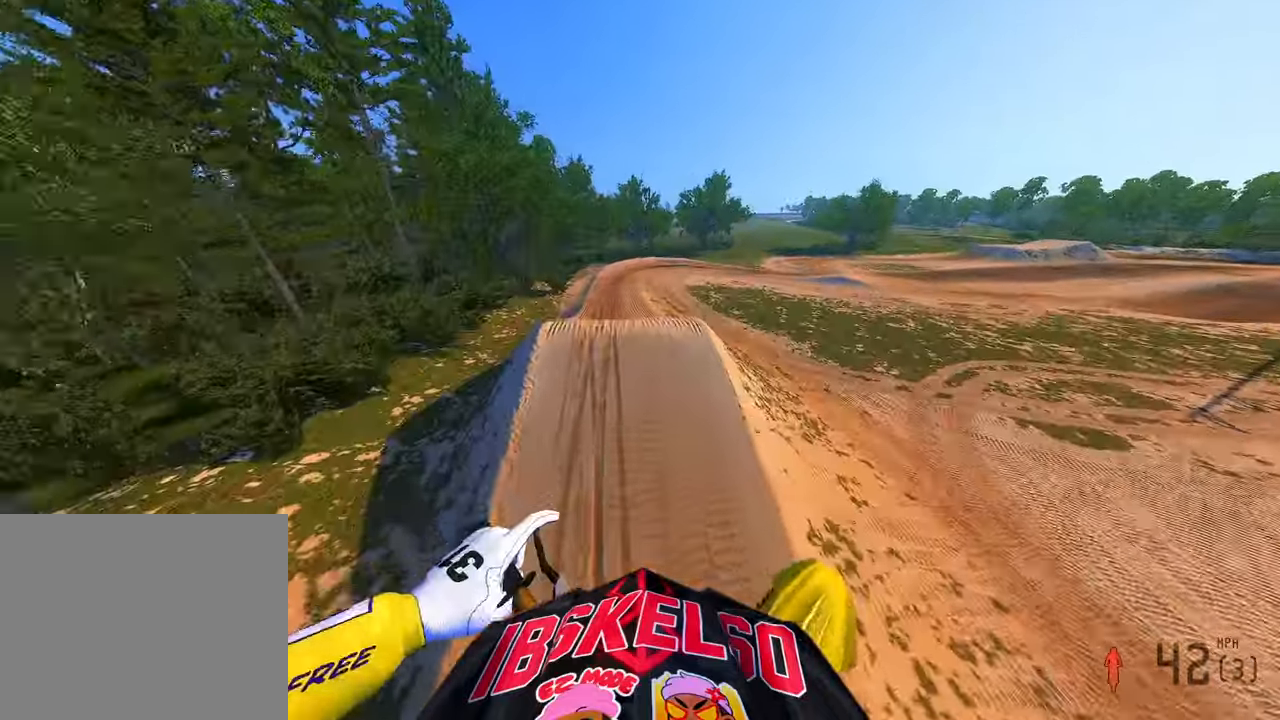
{"dt_ms": 500, "buttons": [], "left_stick": "up-left", "right_stick": "up", "button_events": [[33, "R2", "down"], [400, "R2", "up"]]}
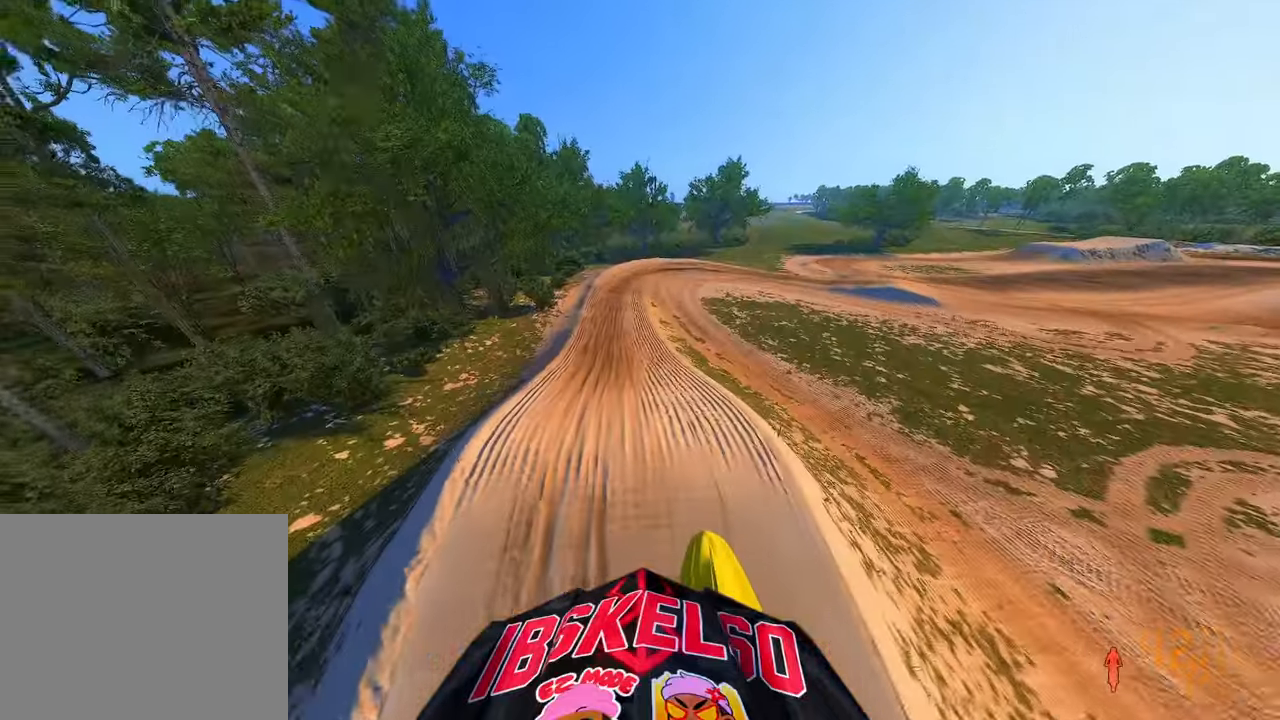
{"dt_ms": 500, "buttons": ["R2"], "left_stick": "center", "right_stick": "up", "button_events": [[100, "R2", "down"]]}
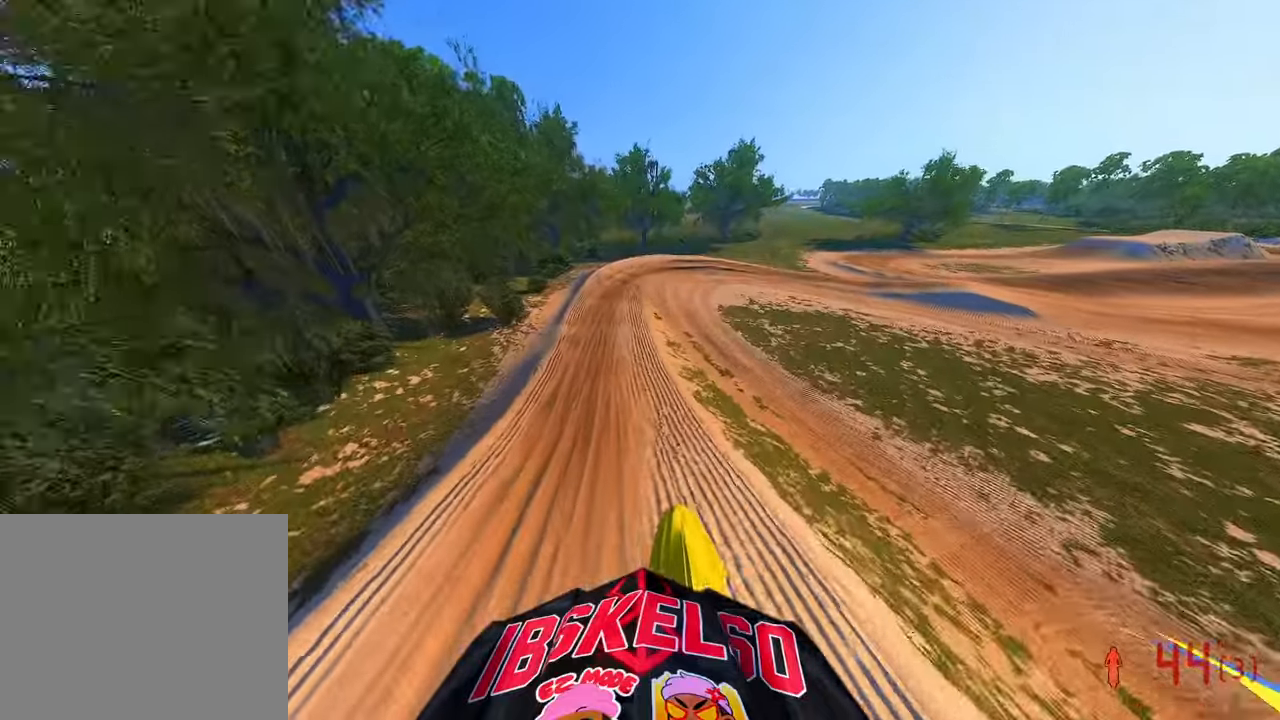
{"dt_ms": 500, "buttons": ["R2"], "left_stick": "up-left", "right_stick": "up", "button_events": []}
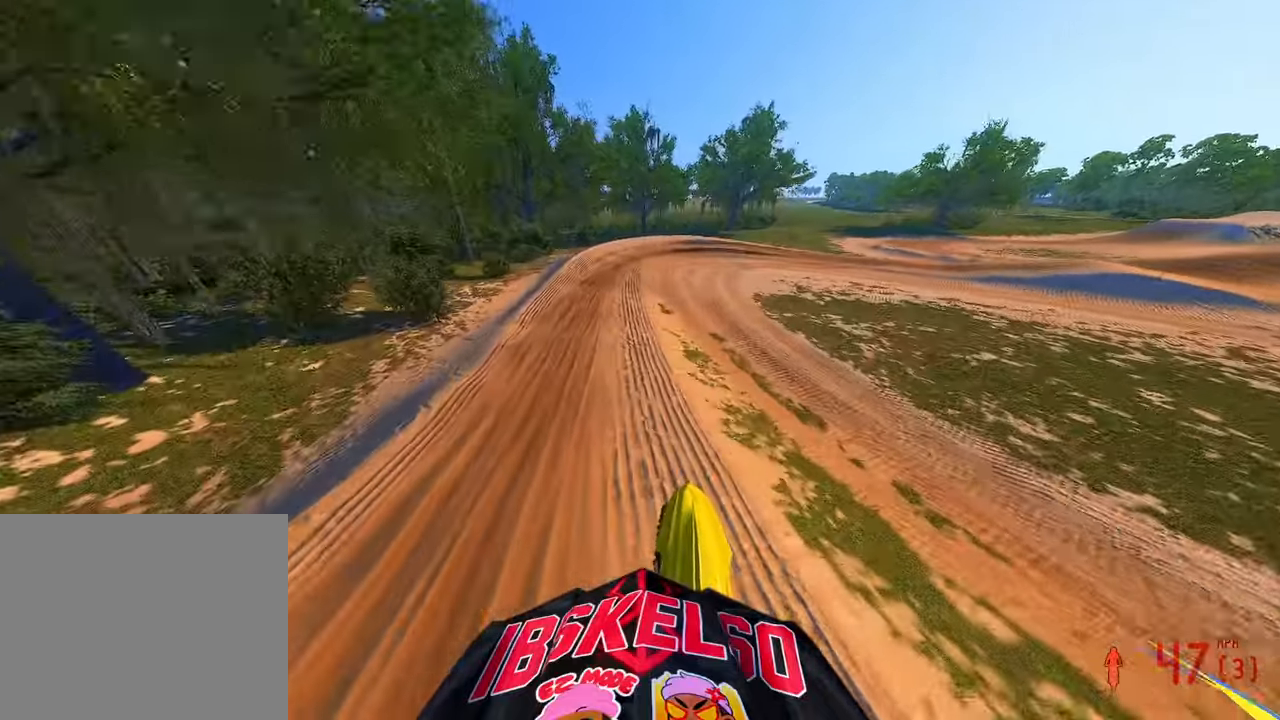
{"dt_ms": 500, "buttons": ["R2"], "left_stick": "up", "right_stick": "up", "button_events": [[150, "R2", "up"], [333, "R2", "down"]]}
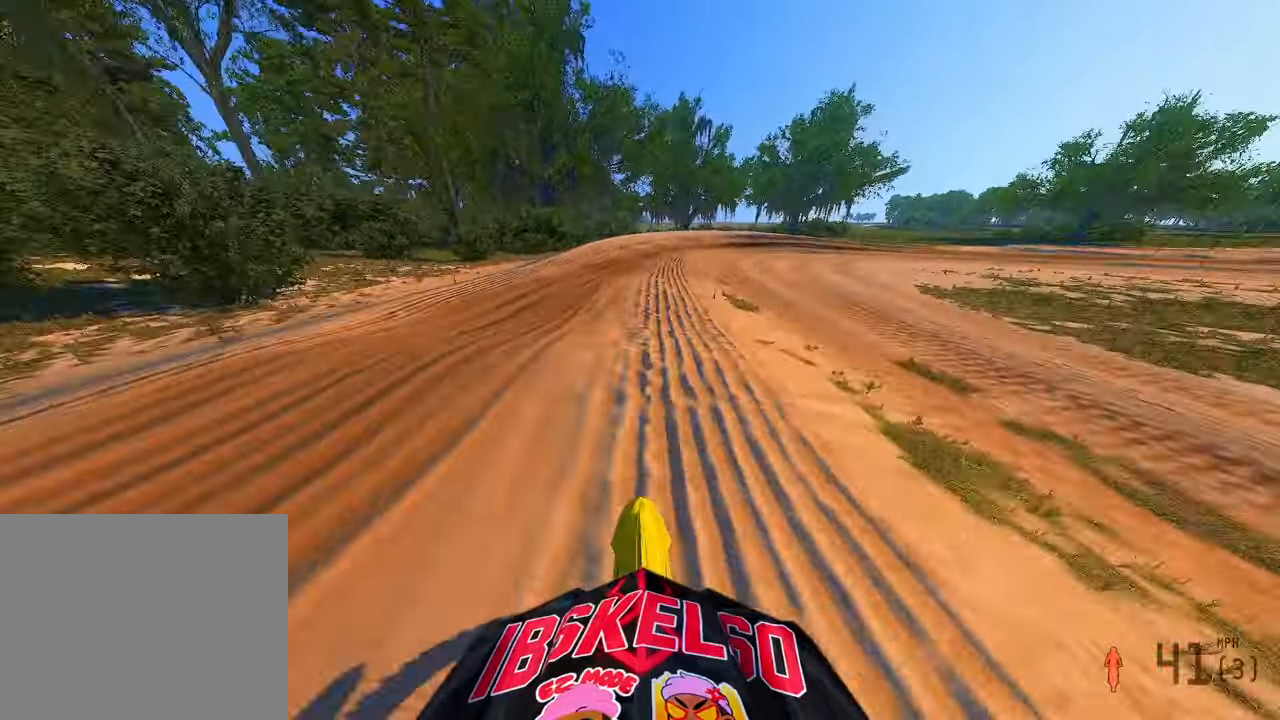
{"dt_ms": 500, "buttons": [], "left_stick": "up", "right_stick": "up-left", "button_events": [[50, "R2", "up"]]}
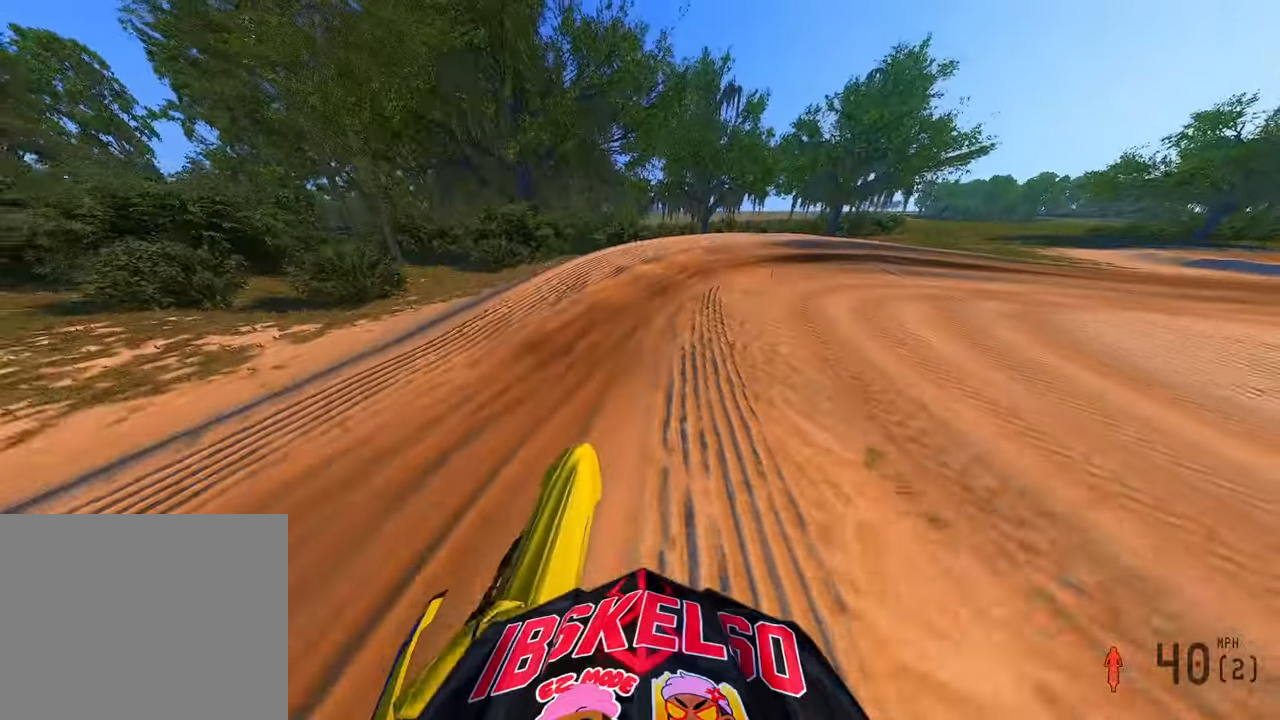
{"dt_ms": 1000, "buttons": ["R2", "R3"], "left_stick": "up-right", "right_stick": "left", "button_events": [[83, "R2", "down"], [250, "R2", "up"], [483, "R3", "down"], [583, "R3", "up"], [833, "R2", "down"], [983, "R3", "down"]]}
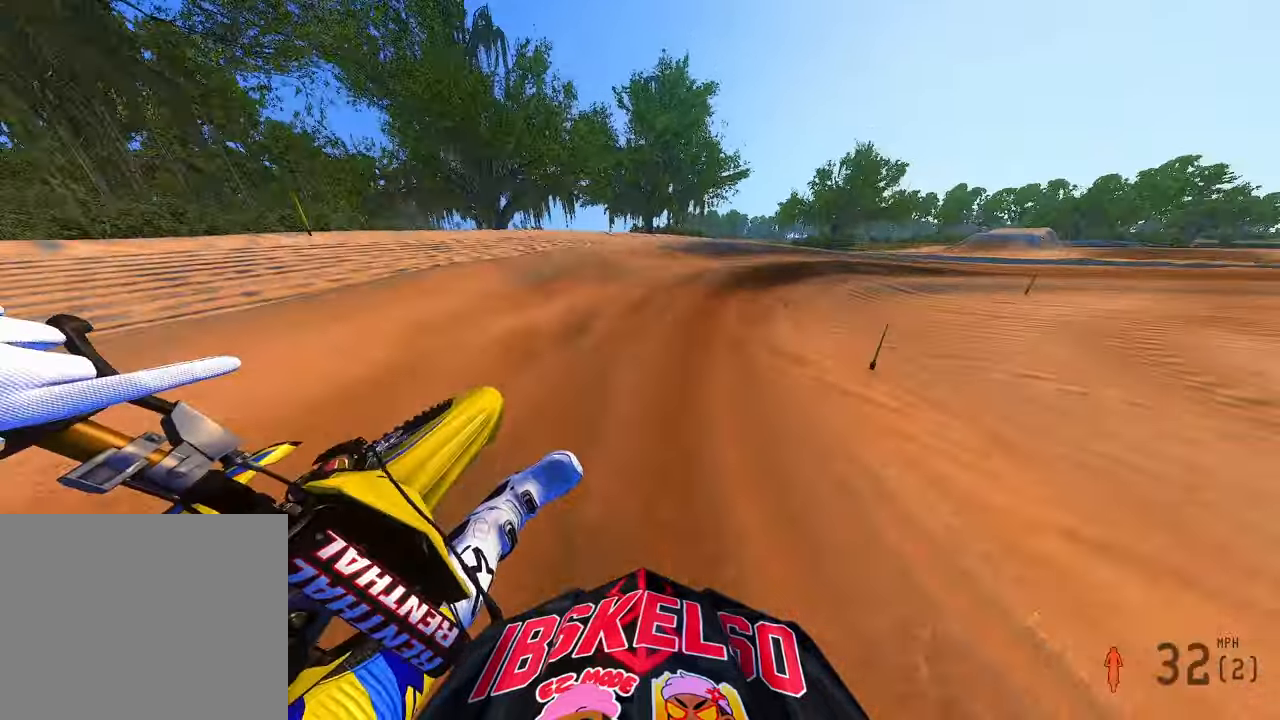
{"dt_ms": 500, "buttons": ["R2"], "left_stick": "up-right", "right_stick": "left", "button_events": [[66, "R3", "up"]]}
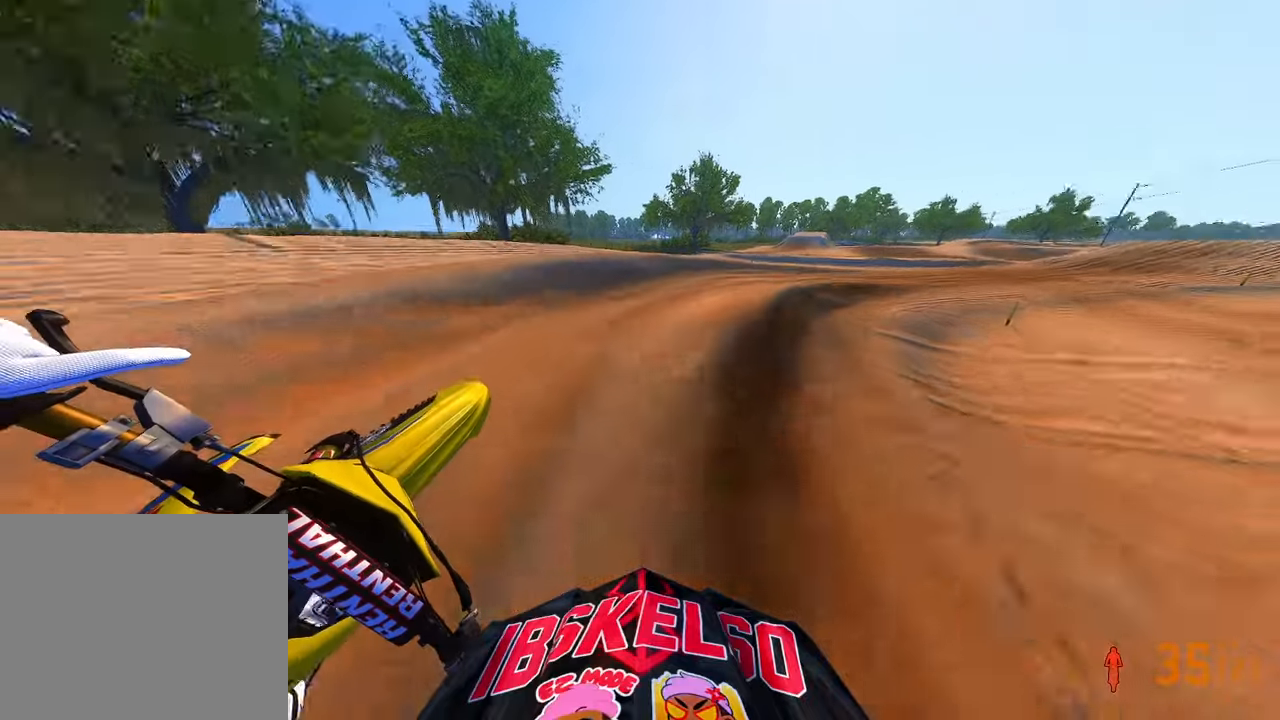
{"dt_ms": 500, "buttons": ["R2"], "left_stick": "up-right", "right_stick": "left", "button_events": [[150, "R2", "up"], [466, "R2", "down"]]}
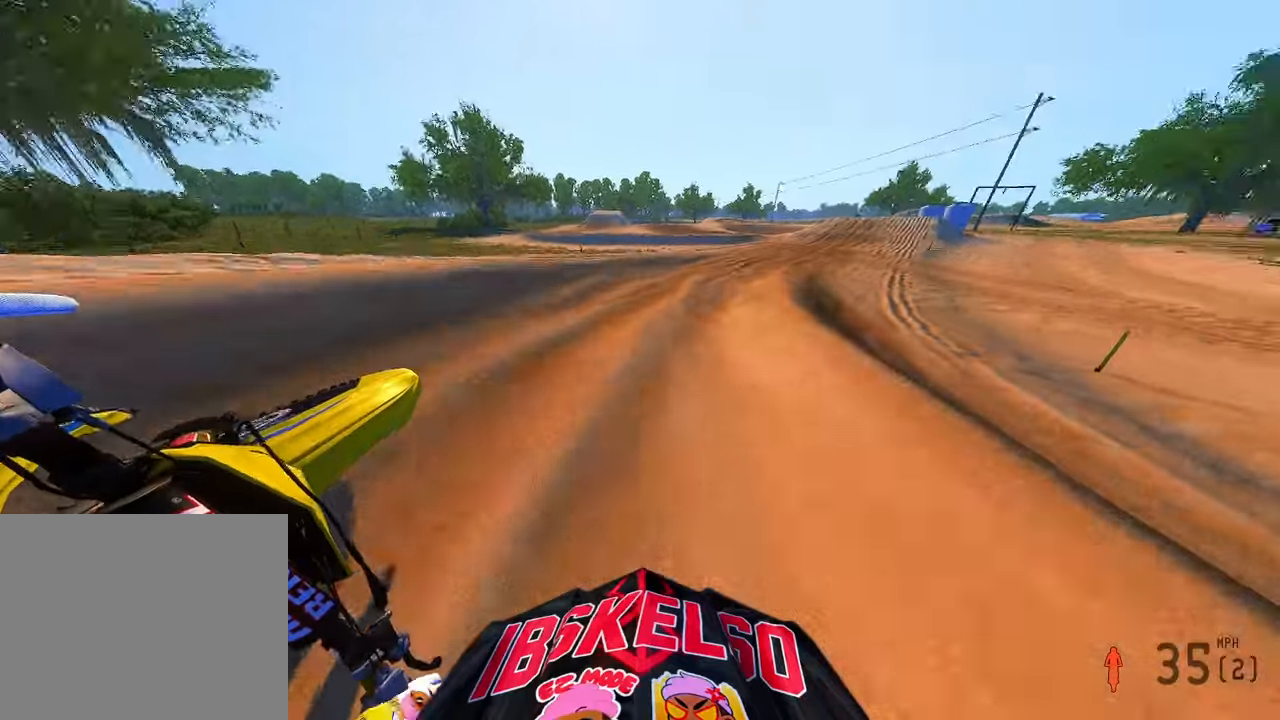
{"dt_ms": 500, "buttons": ["R2"], "left_stick": "up-right", "right_stick": "left", "button_events": []}